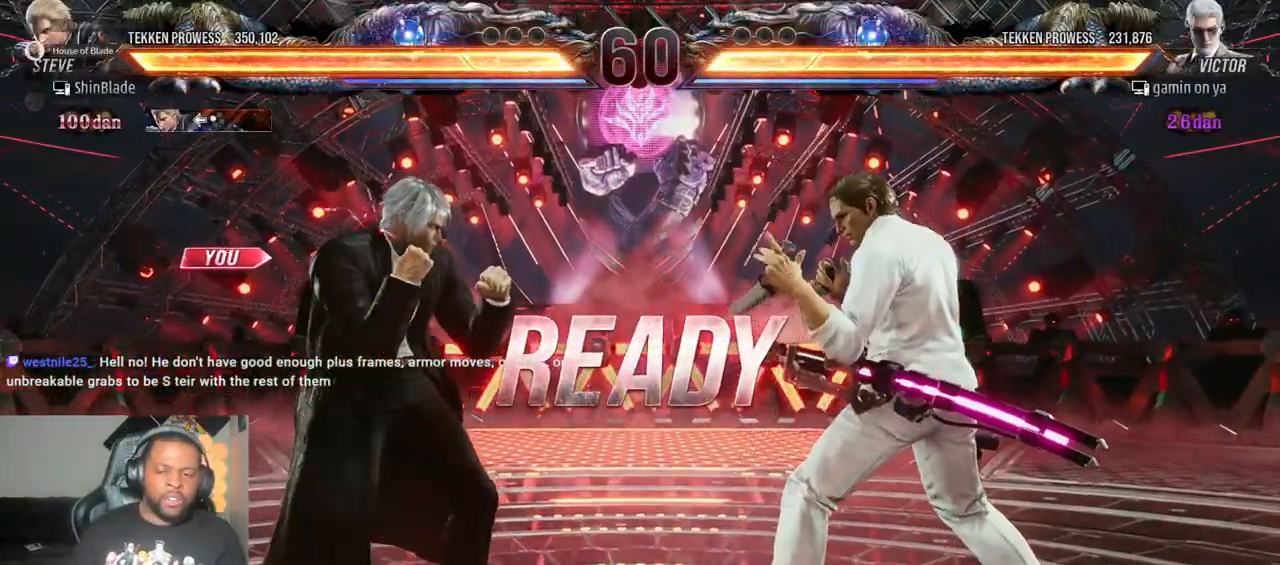
Gameplay with a controller (PlayStation layout); each line is a JSON object with the inputs held at the frame after it (dt_ms = milliseconds from this image to that frame). "events" lists button and stick changes between this image and that frame as [ms after this image, input, new state], when the widget could be followed in between. Not read: L3 R3 TOUCHPAD.
{"dt_ms": 500, "buttons": ["SQUARE"], "left_stick": "center", "right_stick": "center", "events": [[333, "SQUARE", "down"], [367, "DPAD_DOWN", "down"], [417, "DPAD_DOWN", "up"]]}
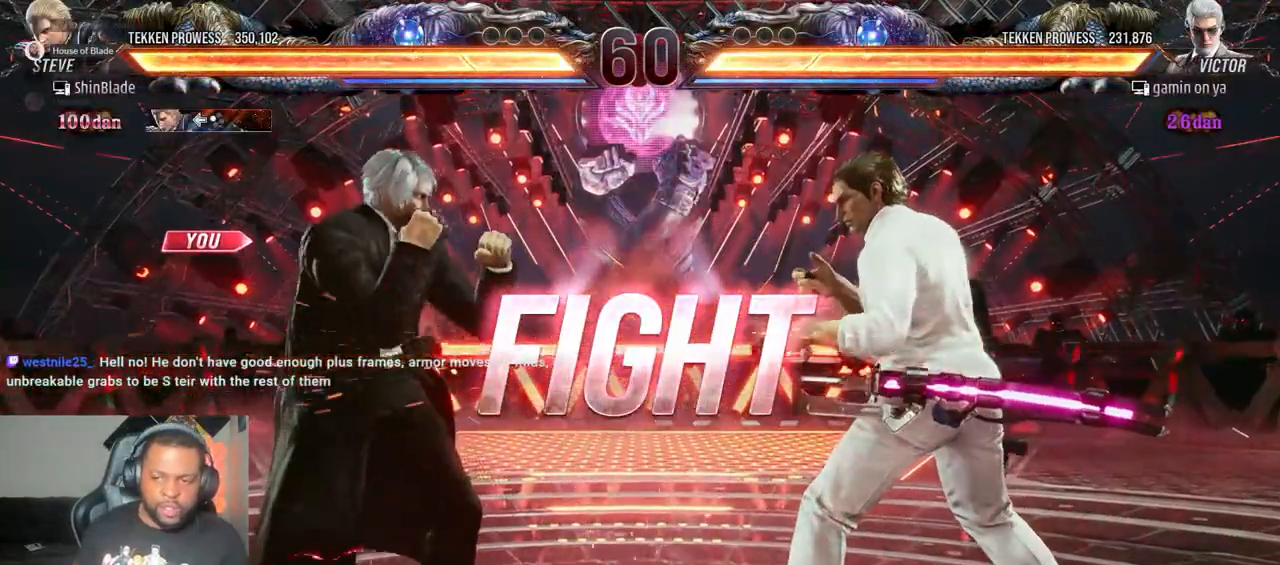
{"dt_ms": 500, "buttons": ["SQUARE", "DPAD_RIGHT"], "left_stick": "center", "right_stick": "center", "events": [[17, "SQUARE", "up"], [100, "DPAD_DOWN", "down"], [133, "TRIANGLE", "down"], [333, "DPAD_DOWN", "up"], [383, "DPAD_RIGHT", "down"], [383, "SQUARE", "down"], [450, "TRIANGLE", "up"]]}
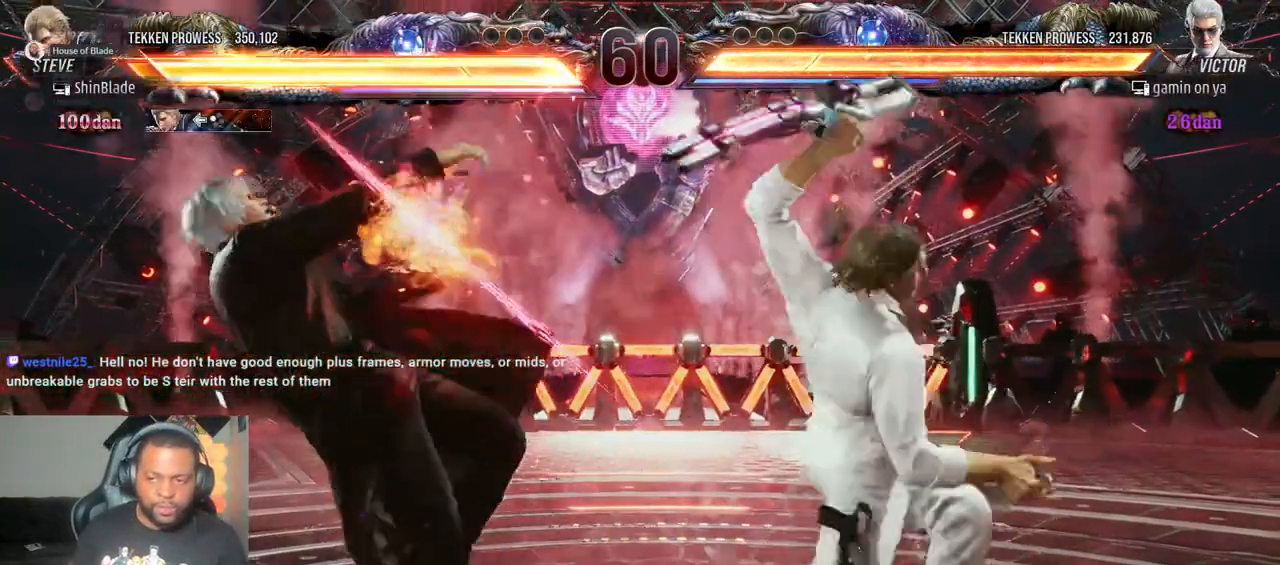
{"dt_ms": 500, "buttons": ["DPAD_LEFT"], "left_stick": "center", "right_stick": "center", "events": [[67, "SQUARE", "up"], [83, "DPAD_RIGHT", "up"], [167, "DPAD_LEFT", "down"]]}
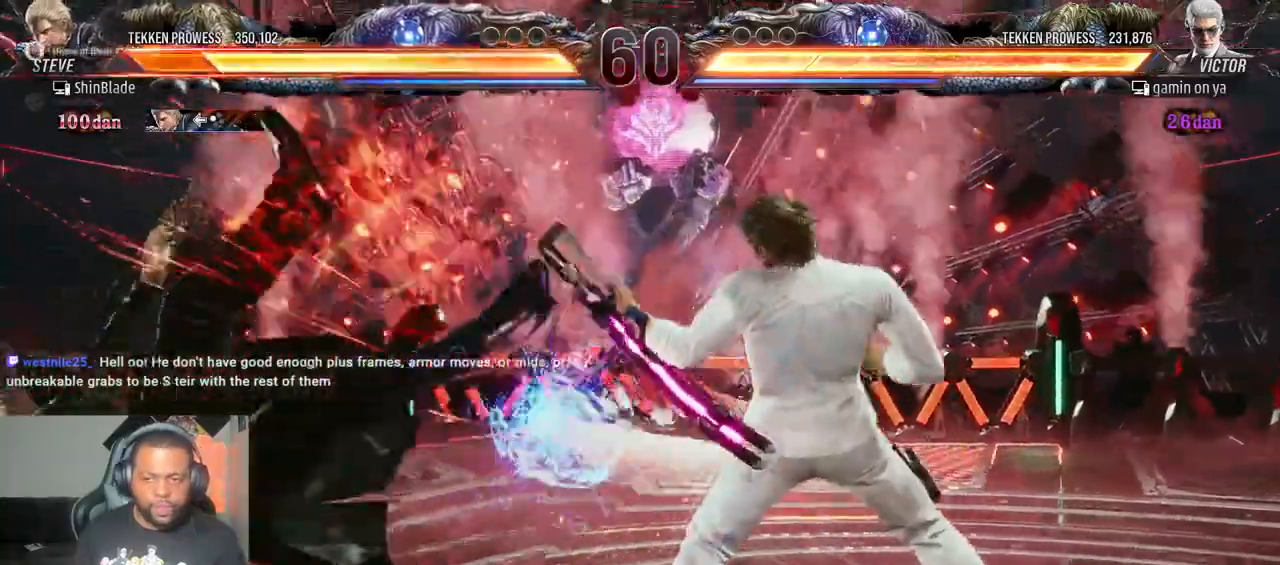
{"dt_ms": 500, "buttons": [], "left_stick": "center", "right_stick": "center", "events": [[150, "SQUARE", "down"], [200, "SQUARE", "up"], [233, "CROSS", "down"], [300, "CROSS", "up"], [433, "DPAD_LEFT", "up"]]}
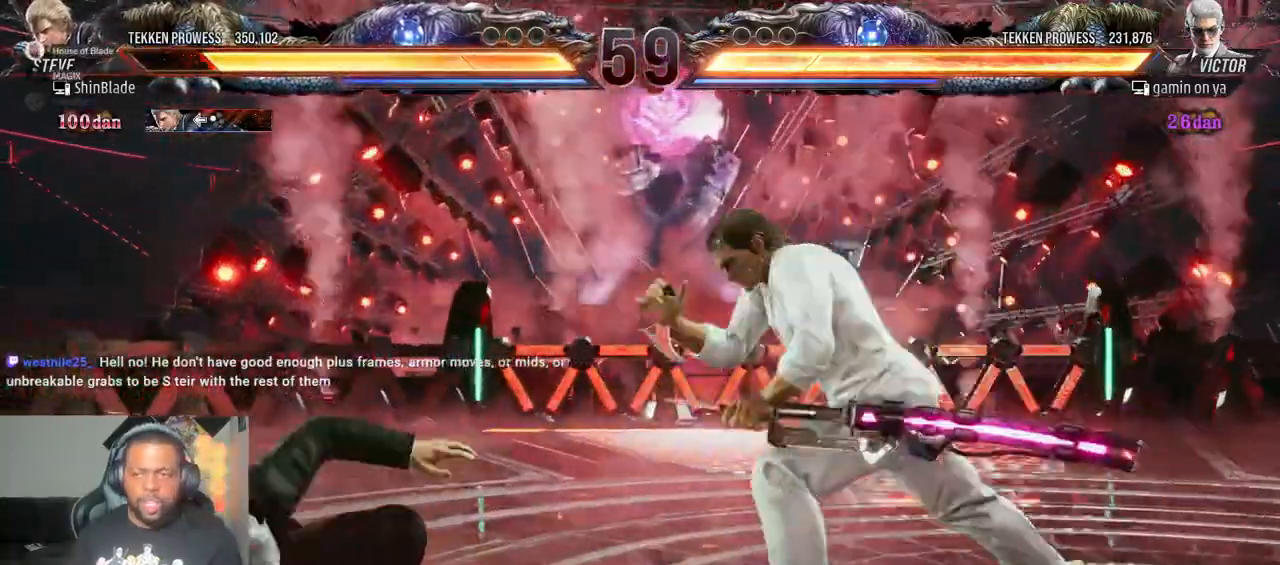
{"dt_ms": 1000, "buttons": ["DPAD_LEFT"], "left_stick": "center", "right_stick": "center"}
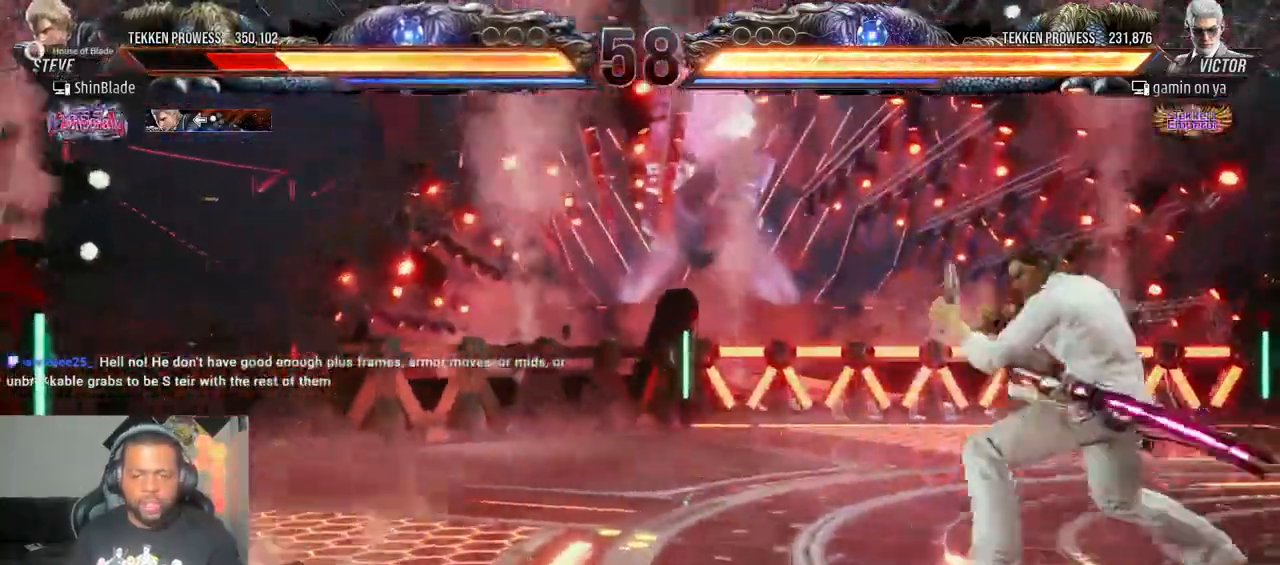
{"dt_ms": 500, "buttons": ["DPAD_LEFT"], "left_stick": "center", "right_stick": "center"}
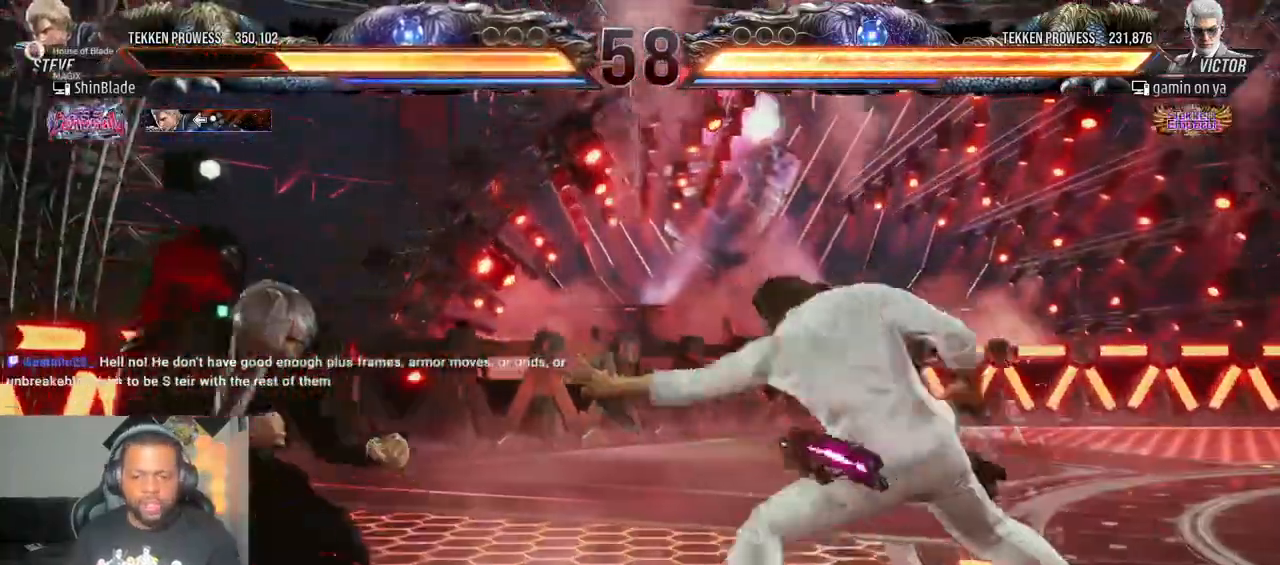
{"dt_ms": 500, "buttons": [], "left_stick": "center", "right_stick": "center"}
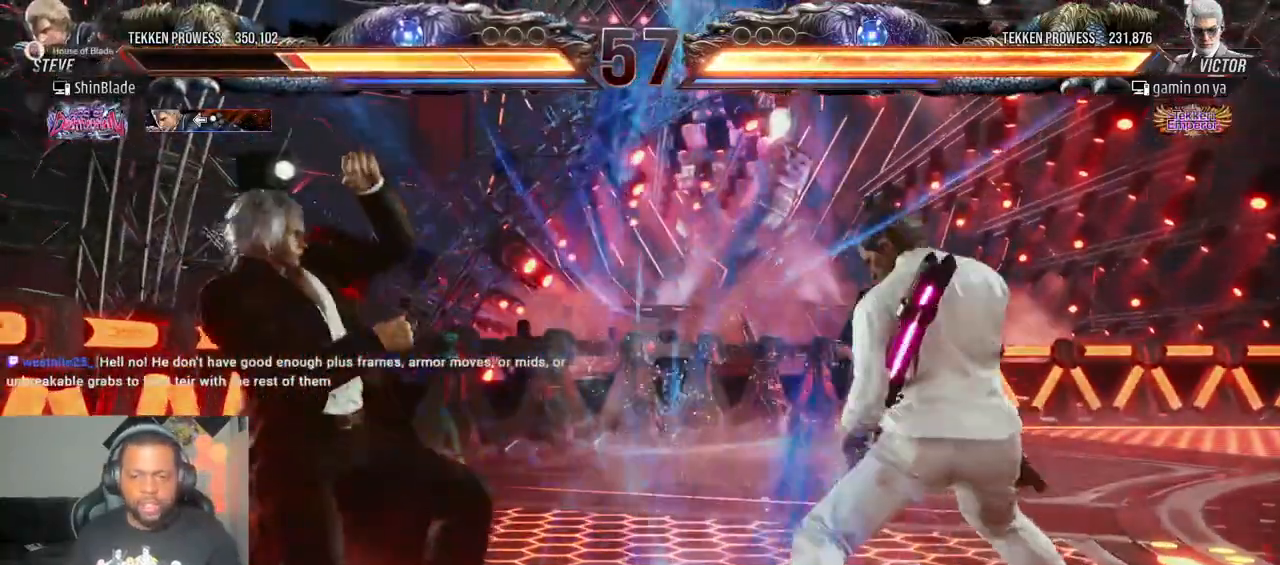
{"dt_ms": 500, "buttons": ["DPAD_LEFT"], "left_stick": "center", "right_stick": "center"}
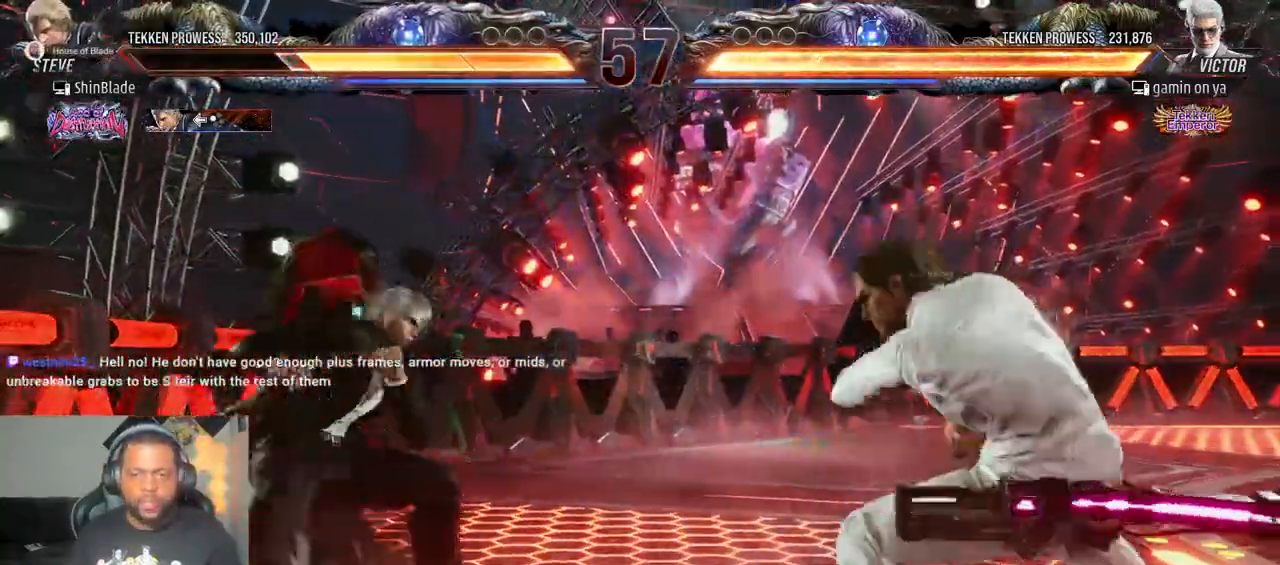
{"dt_ms": 500, "buttons": ["DPAD_LEFT"], "left_stick": "center", "right_stick": "center"}